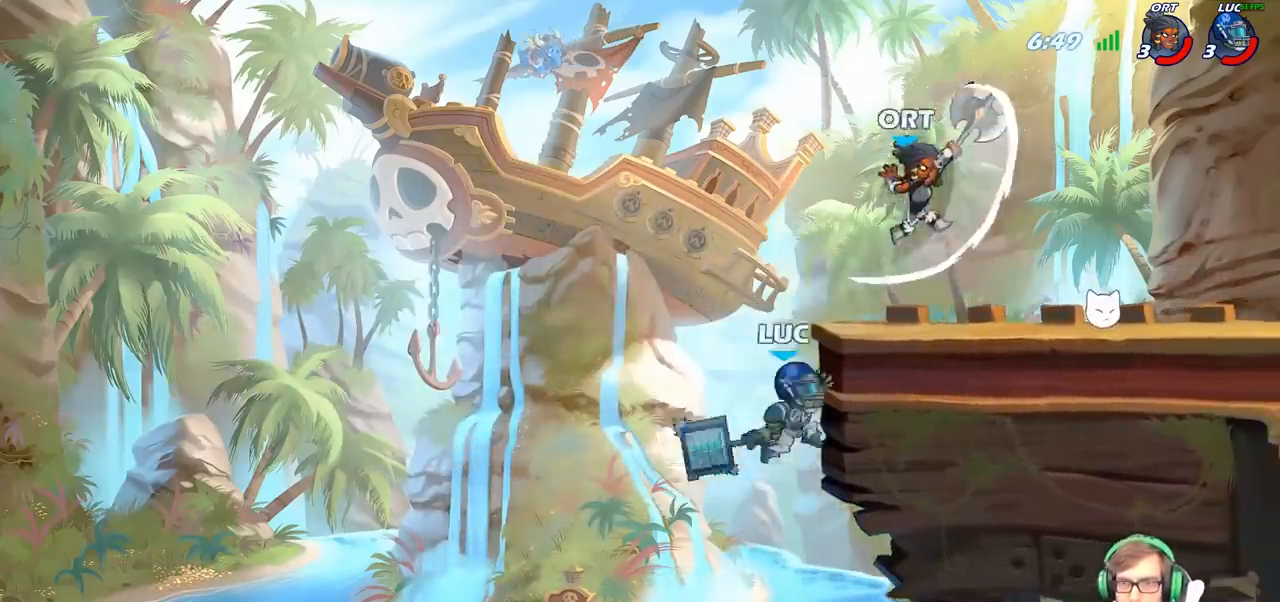
Gameplay with a controller (PlayStation layout); each line is a JSON object with the inputs held at the frame after it. "events" lists button and stick changes between this image and that frame as [ms after this image, input, new state], when the widget could be followed in between.
{"buttons": [], "left_stick": "left", "right_stick": "center", "events": [[383, "left_stick", "left"]]}
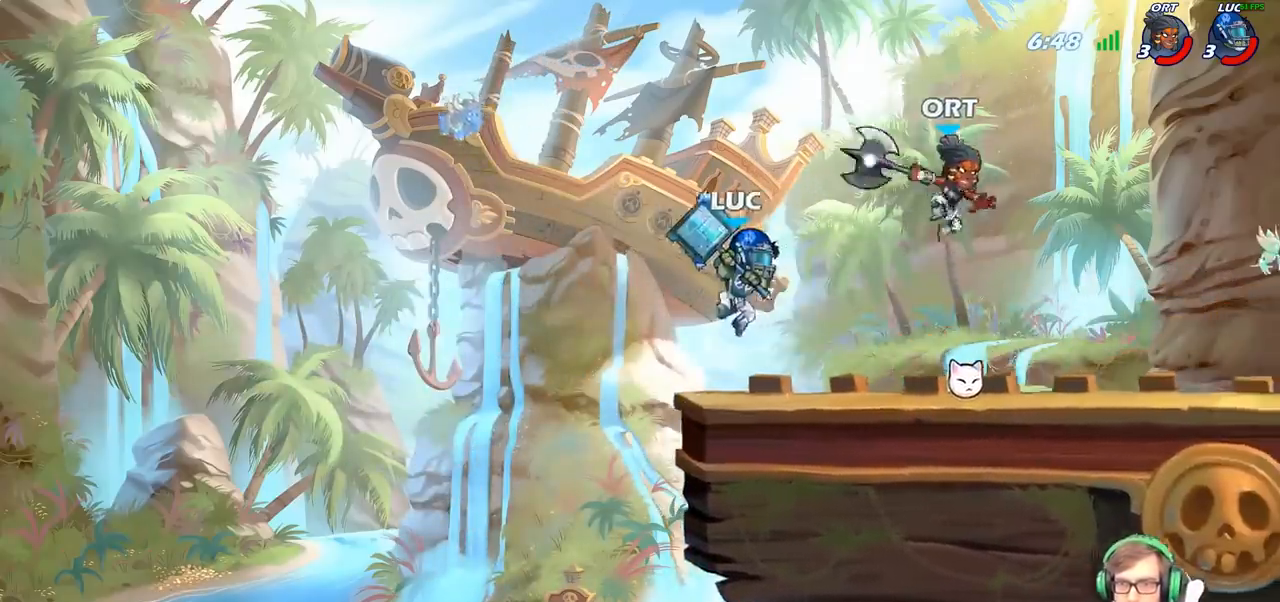
{"buttons": [], "left_stick": "right", "right_stick": "center", "events": [[183, "left_stick", "right"], [300, "SQUARE", "down"], [417, "SQUARE", "up"]]}
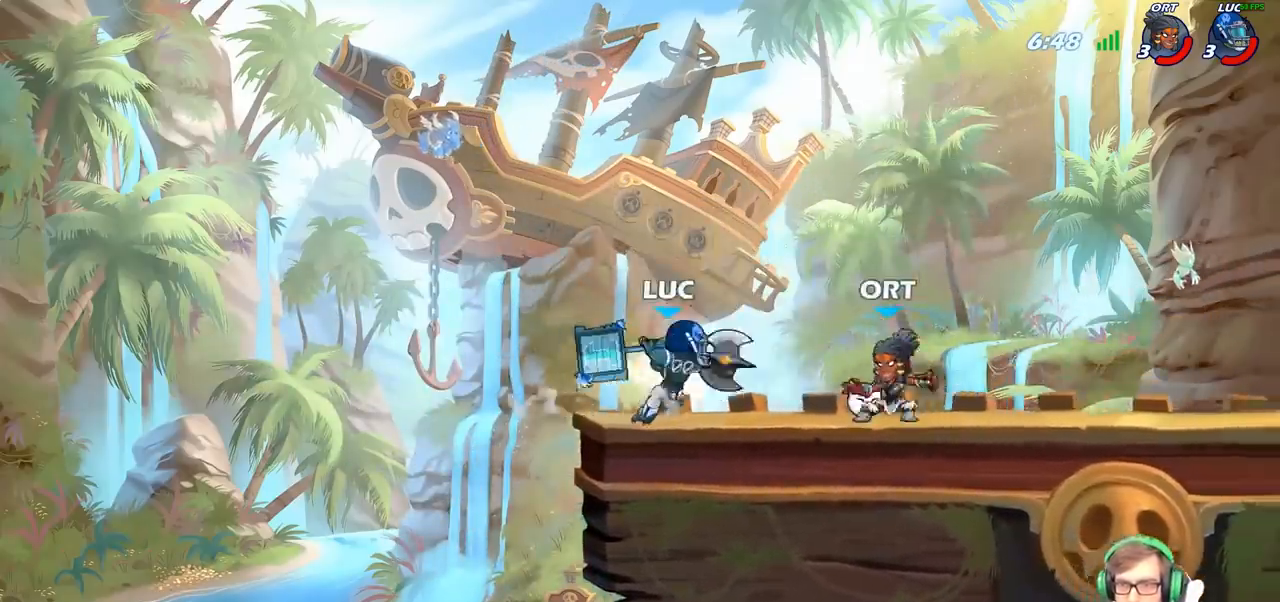
{"buttons": [], "left_stick": "center", "right_stick": "center", "events": [[200, "left_stick", "center"]]}
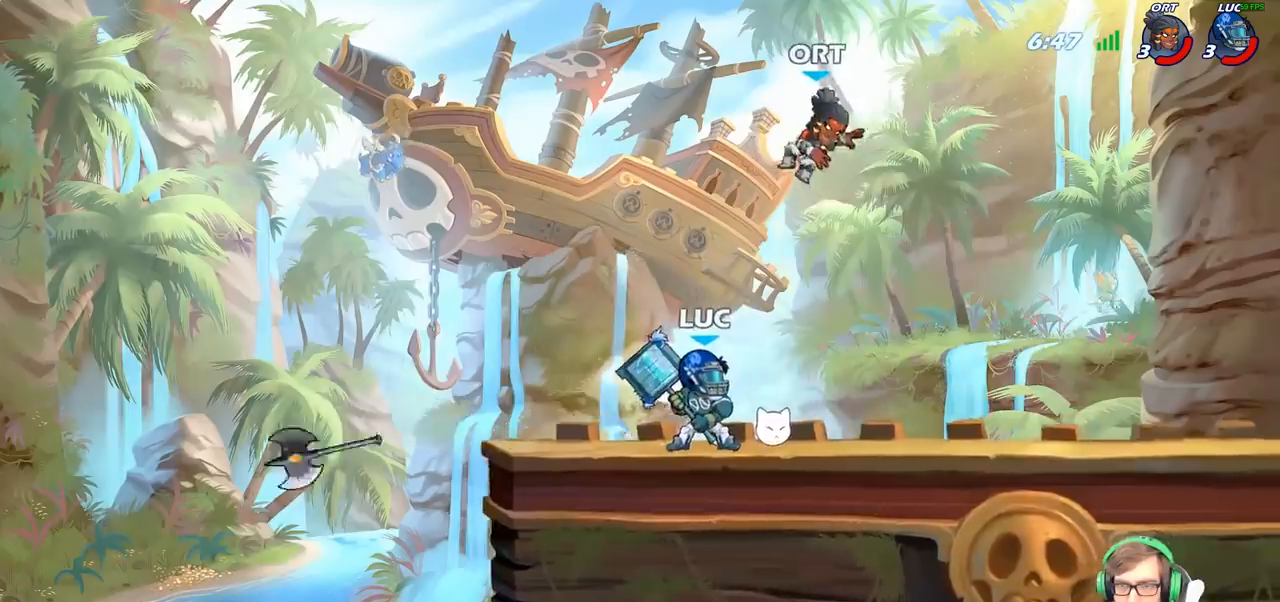
{"buttons": ["CIRCLE"], "left_stick": "center", "right_stick": "center", "events": [[133, "left_stick", "right"], [167, "R2", "down"], [300, "R2", "up"], [300, "left_stick", "center"], [450, "CIRCLE", "down"]]}
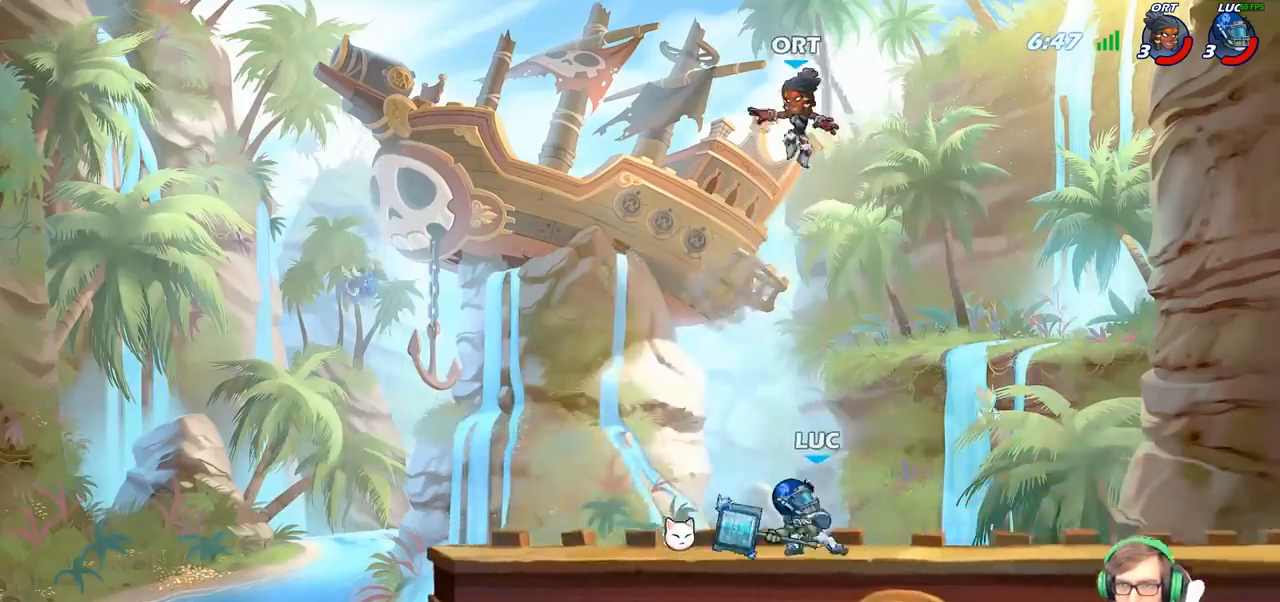
{"buttons": [], "left_stick": "center", "right_stick": "center", "events": [[67, "CIRCLE", "up"]]}
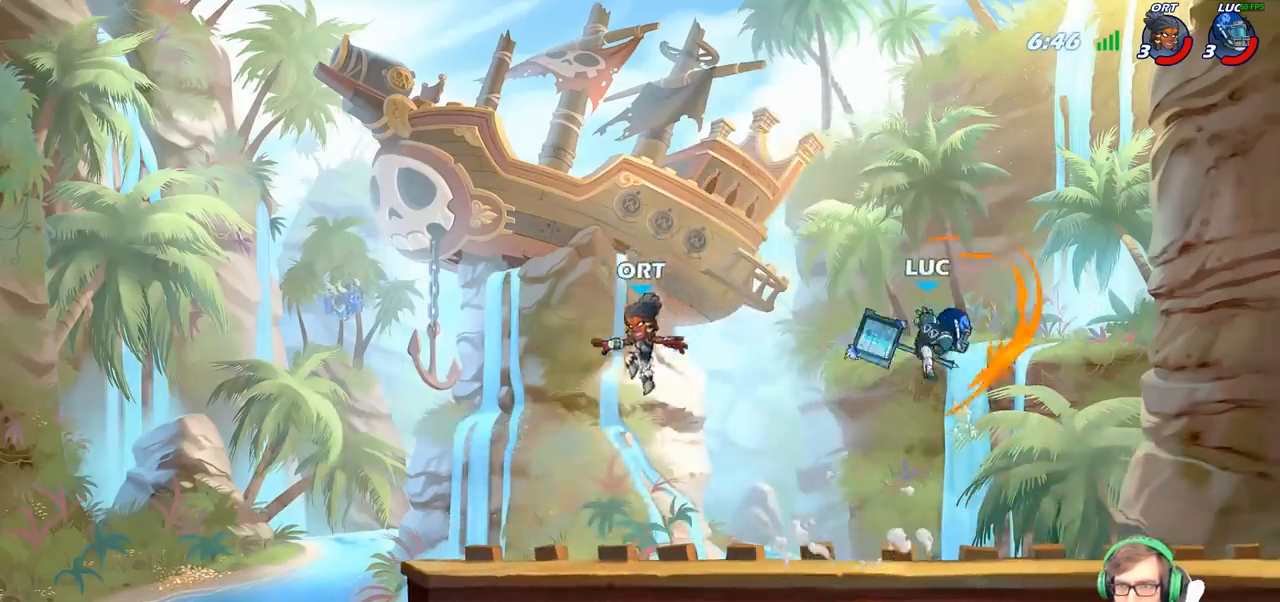
{"buttons": [], "left_stick": "left", "right_stick": "center", "events": [[150, "left_stick", "left"]]}
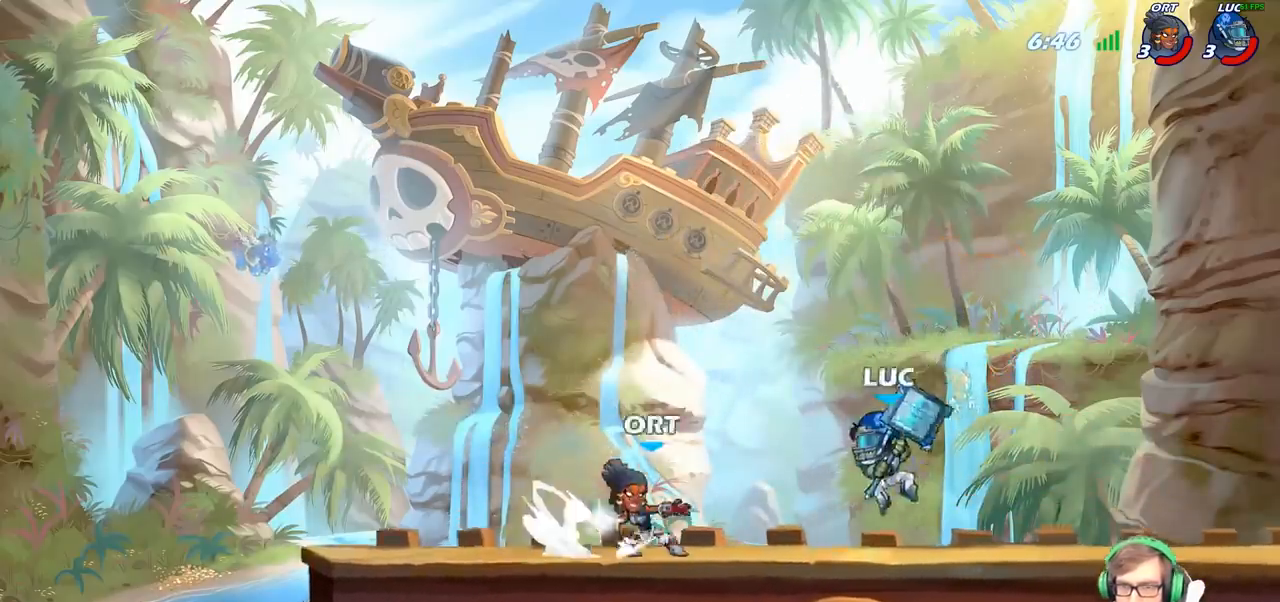
{"buttons": [], "left_stick": "right", "right_stick": "center", "events": [[117, "CROSS", "down"], [117, "R2", "down"], [217, "left_stick", "up"], [267, "CROSS", "up"], [267, "R2", "up"], [267, "left_stick", "right"]]}
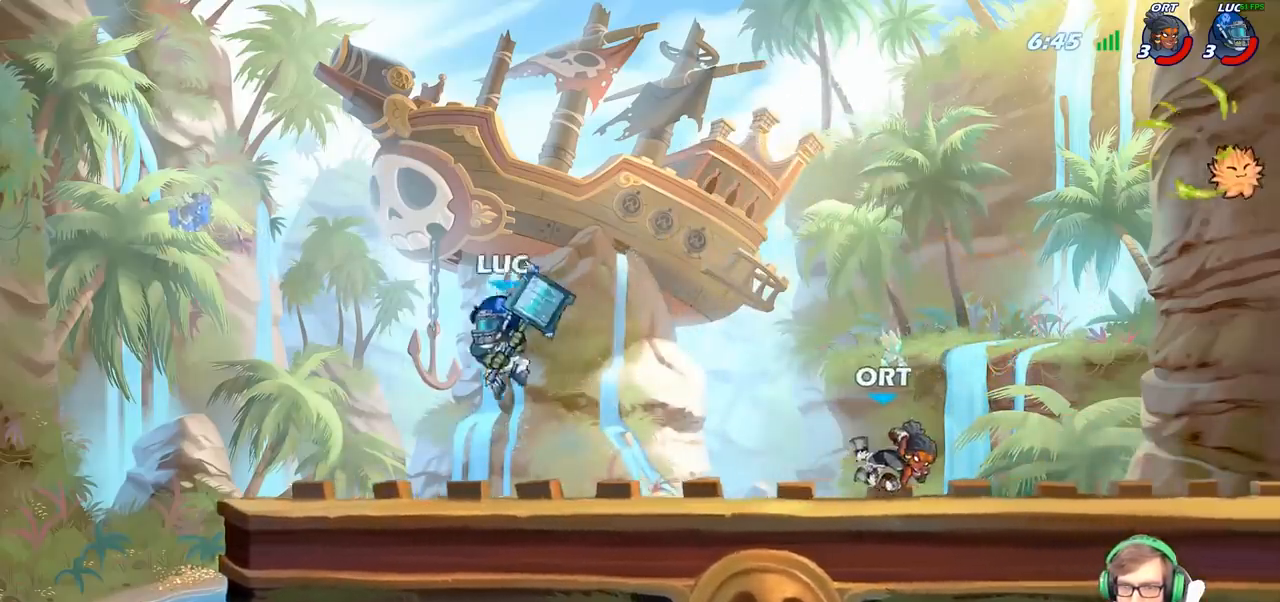
{"buttons": [], "left_stick": "right", "right_stick": "center", "events": [[300, "R2", "down"], [483, "R2", "up"]]}
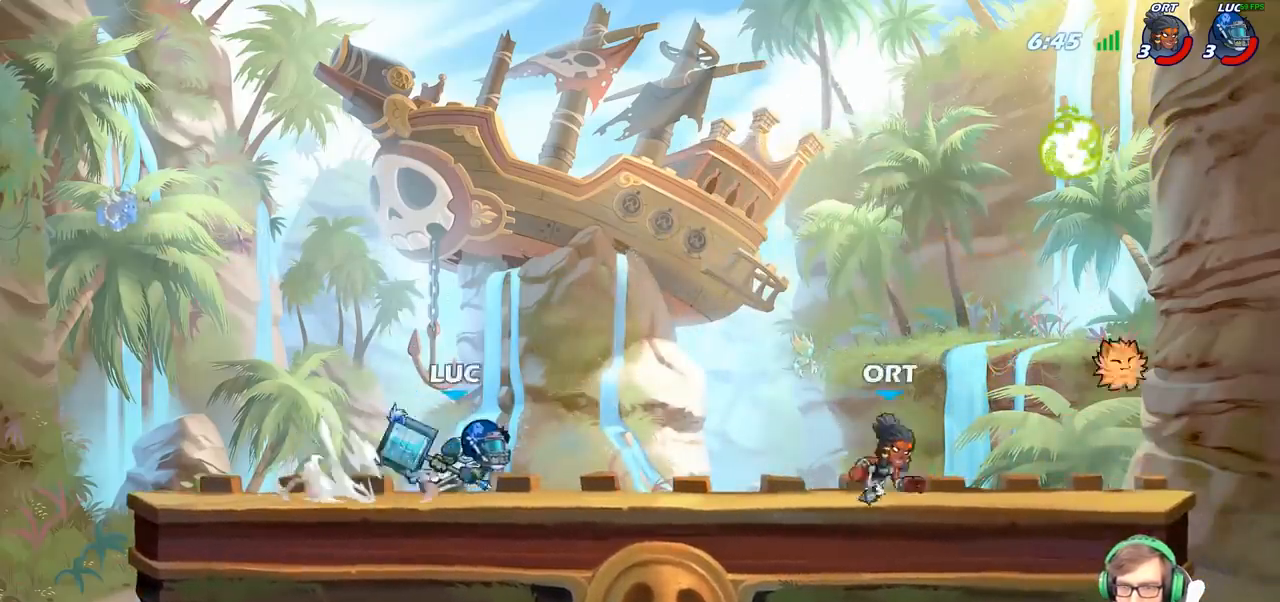
{"buttons": [], "left_stick": "center", "right_stick": "center", "events": [[133, "R1", "down"], [200, "R1", "up"], [233, "left_stick", "center"]]}
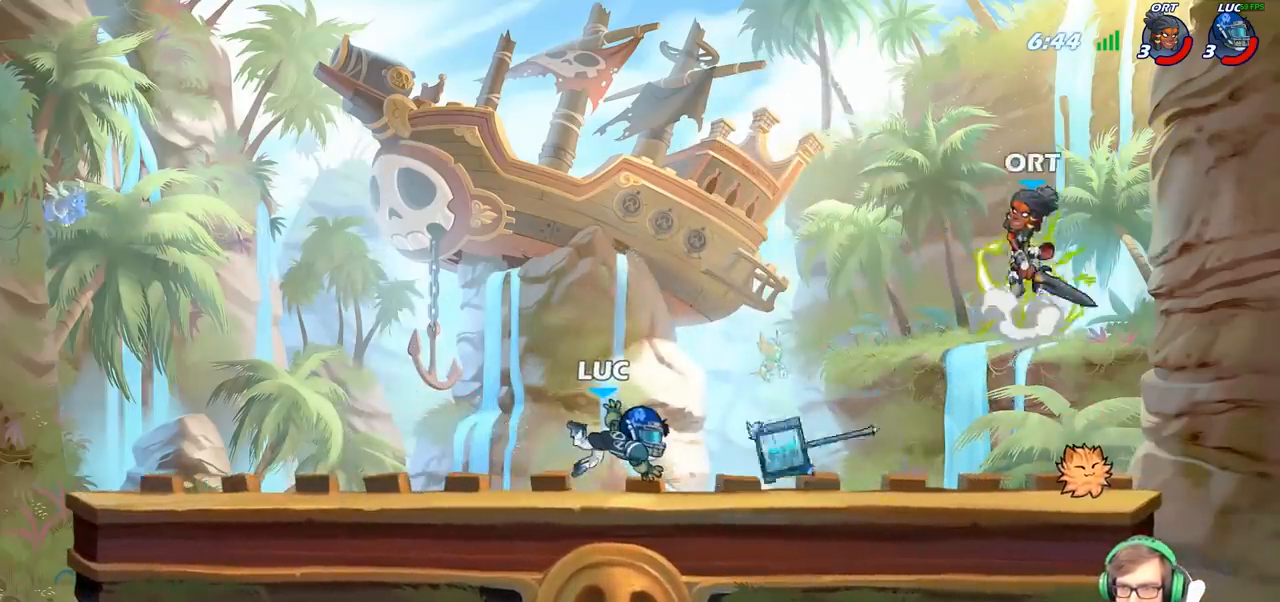
{"buttons": [], "left_stick": "up-left", "right_stick": "center", "events": [[217, "left_stick", "left"], [483, "left_stick", "up-left"]]}
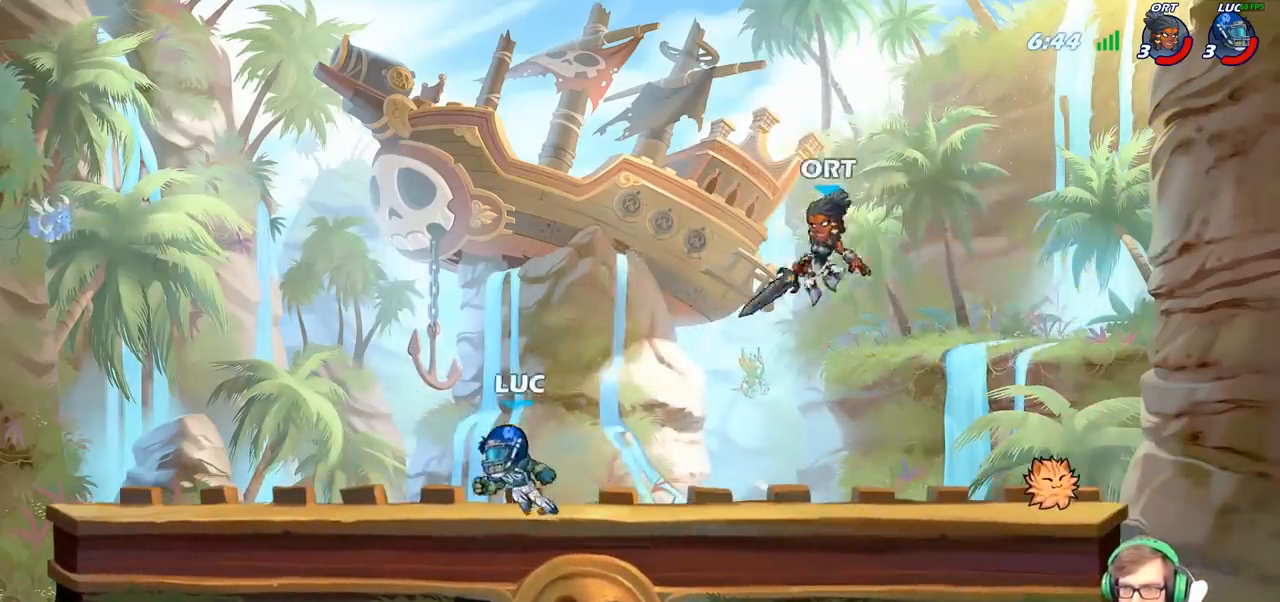
{"buttons": [], "left_stick": "right", "right_stick": "center", "events": [[250, "left_stick", "right"]]}
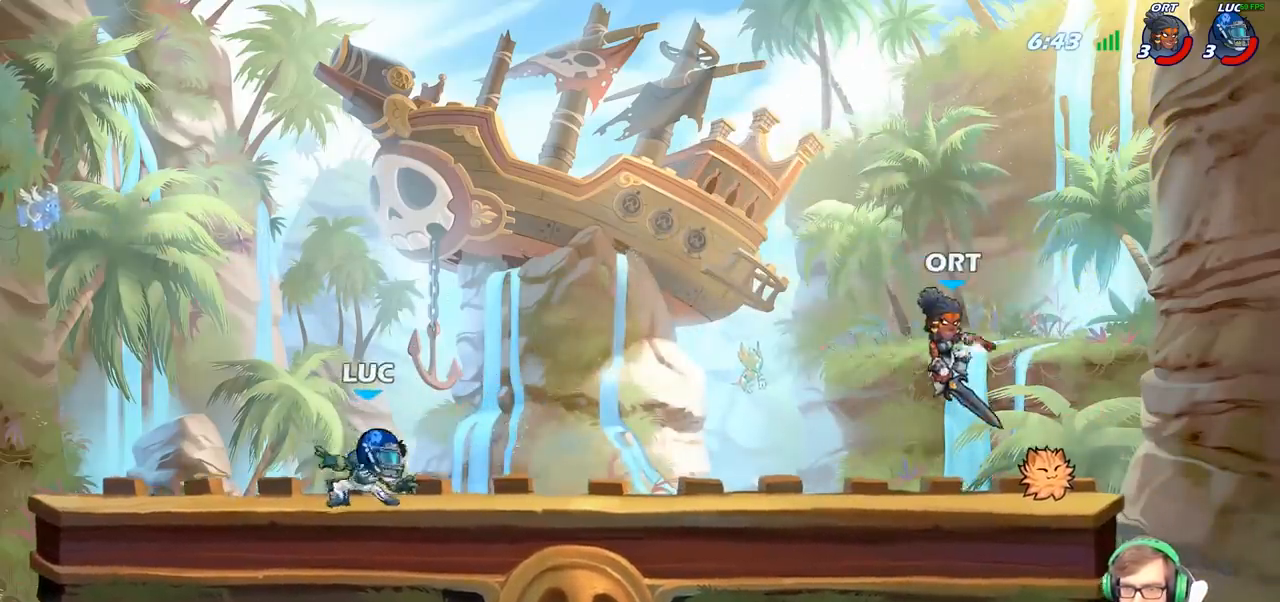
{"buttons": ["CROSS", "R2"], "left_stick": "up", "right_stick": "center", "events": [[50, "left_stick", "up-left"], [233, "left_stick", "right"], [367, "R2", "down"], [400, "CROSS", "down"], [417, "left_stick", "up"]]}
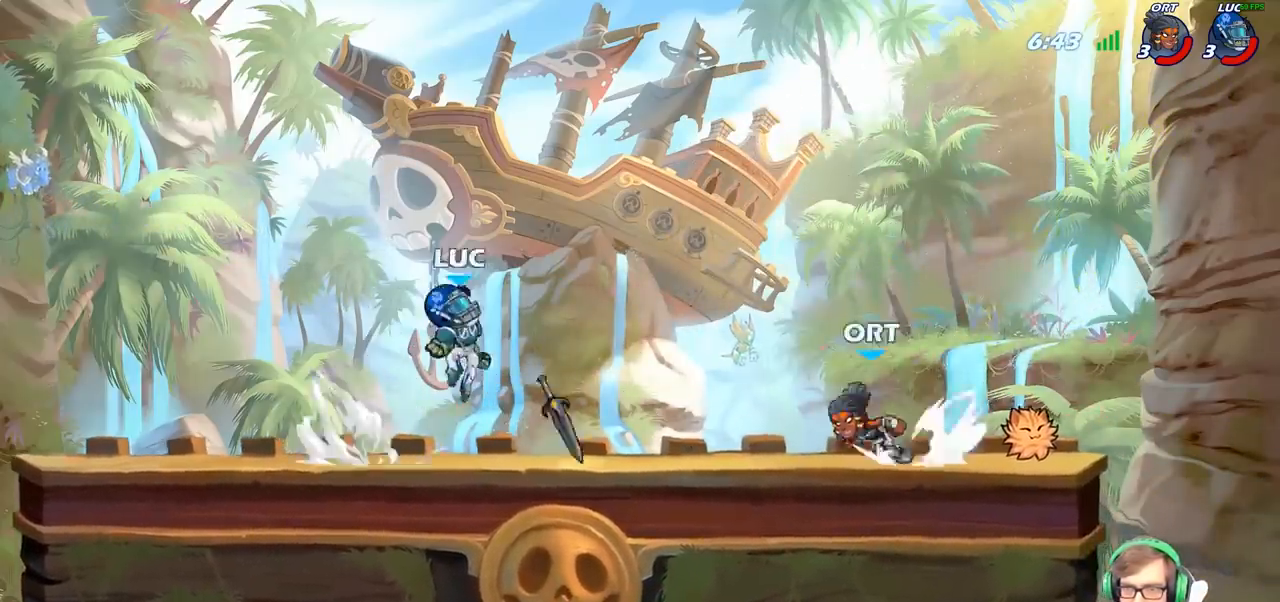
{"buttons": [], "left_stick": "down-left", "right_stick": "center", "events": [[67, "CROSS", "up"], [67, "R2", "up"], [117, "left_stick", "up-left"], [217, "CROSS", "down"], [367, "CROSS", "up"], [500, "left_stick", "down-left"]]}
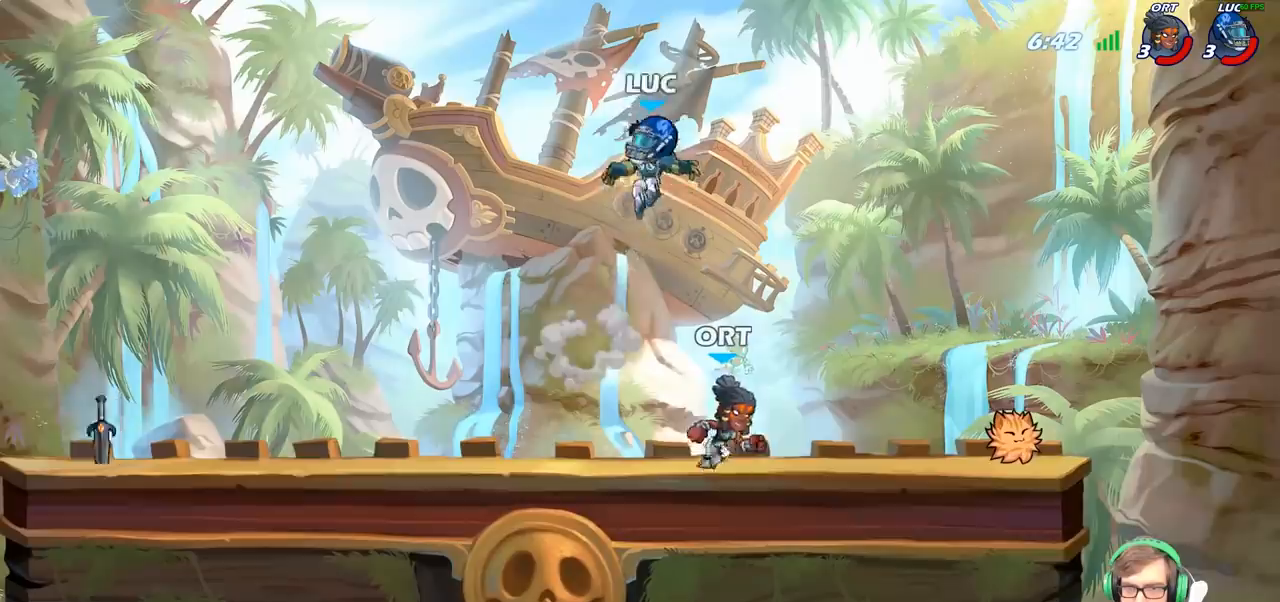
{"buttons": [], "left_stick": "left", "right_stick": "center", "events": [[83, "left_stick", "down"], [300, "left_stick", "left"]]}
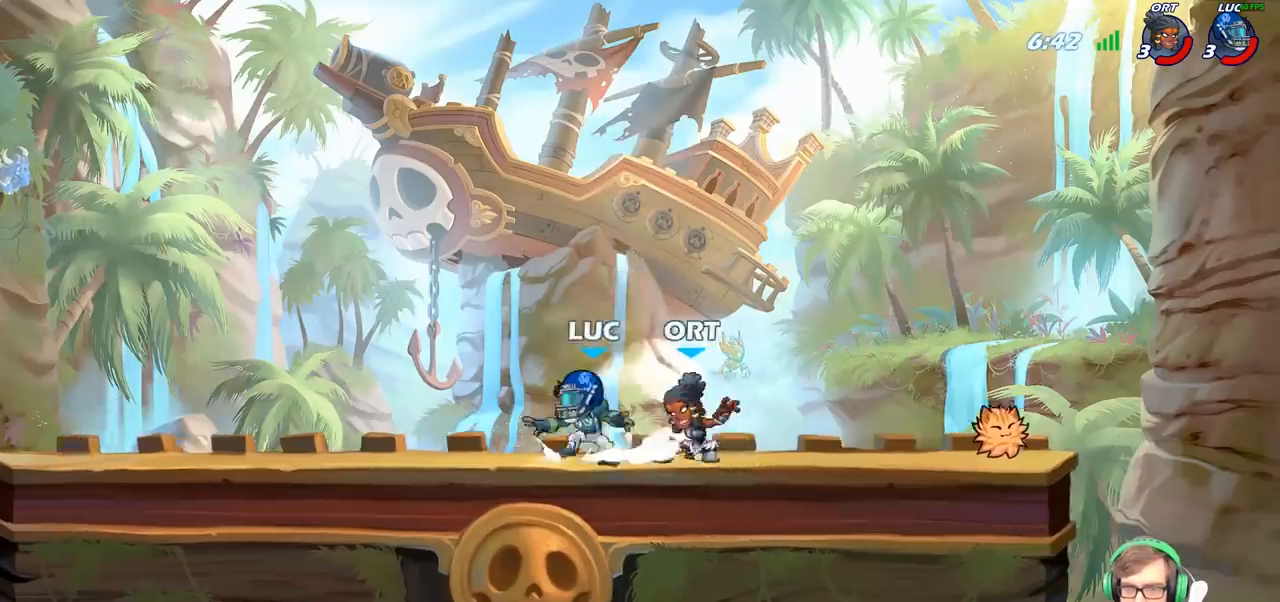
{"buttons": ["R2"], "left_stick": "down-right", "right_stick": "center", "events": [[267, "left_stick", "right"], [400, "R2", "down"], [483, "left_stick", "down-right"]]}
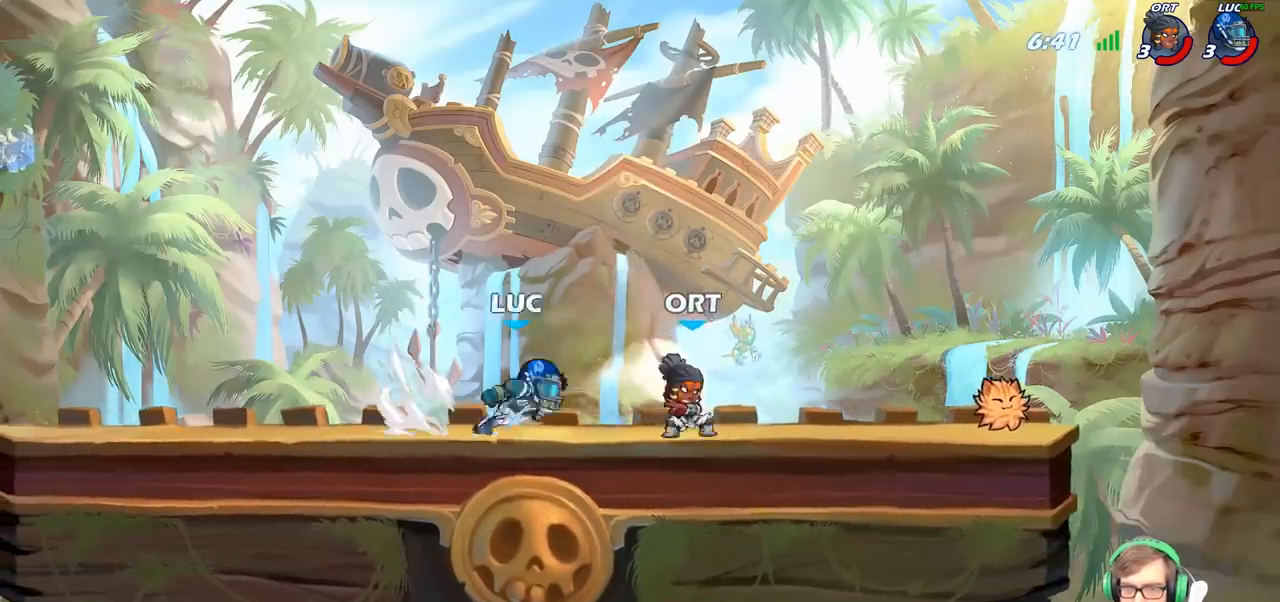
{"buttons": [], "left_stick": "up-left", "right_stick": "center", "events": [[17, "R2", "up"], [17, "left_stick", "down"], [33, "SQUARE", "down"], [133, "SQUARE", "up"], [200, "left_stick", "up-right"], [217, "CROSS", "down"], [267, "CIRCLE", "down"], [283, "CROSS", "up"], [350, "CIRCLE", "up"], [433, "left_stick", "up-left"]]}
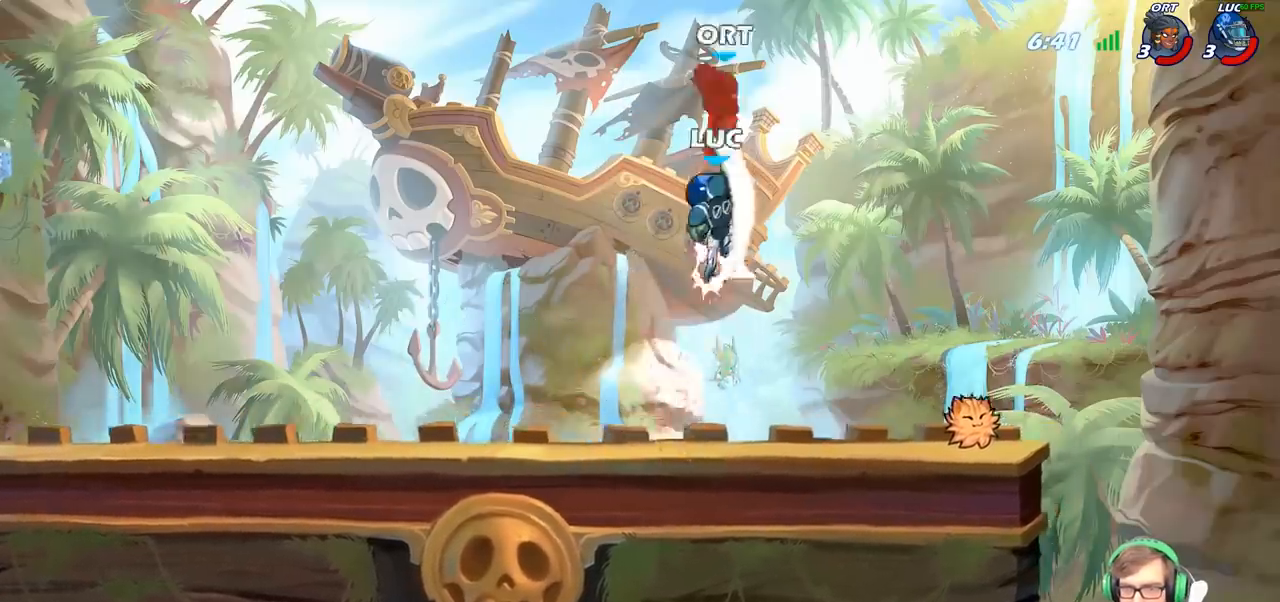
{"buttons": [], "left_stick": "down-right", "right_stick": "center", "events": [[167, "left_stick", "right"], [283, "left_stick", "down-right"]]}
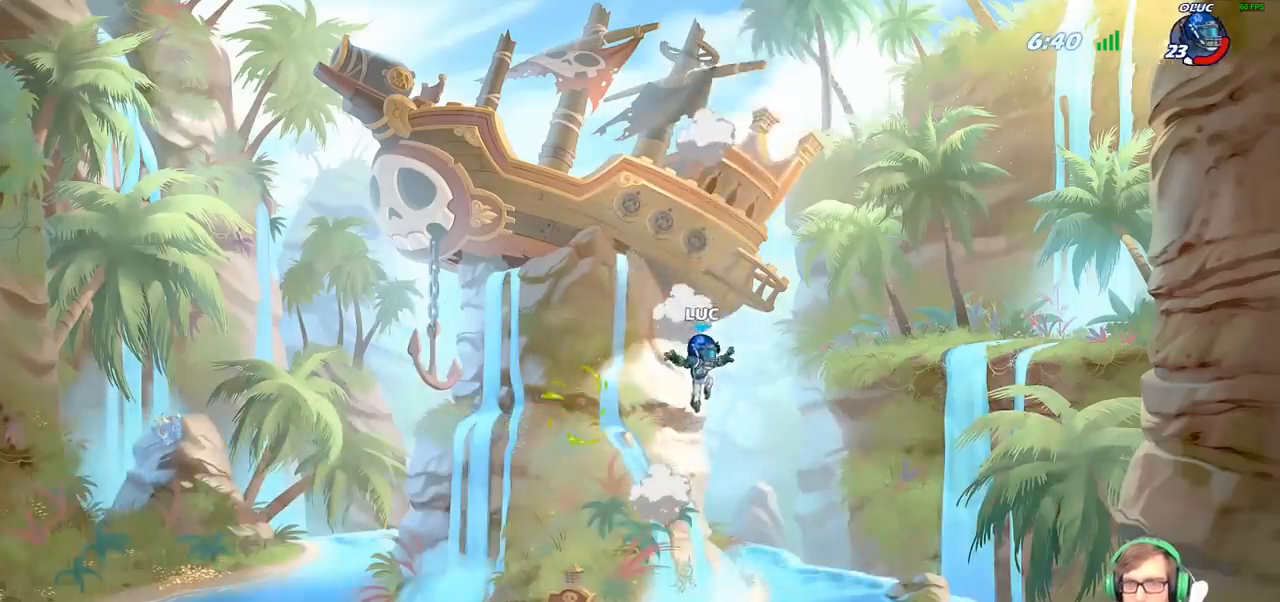
{"buttons": ["CROSS", "R1"], "left_stick": "left", "right_stick": "center", "events": [[383, "left_stick", "left"], [400, "R1", "down"], [433, "CROSS", "down"]]}
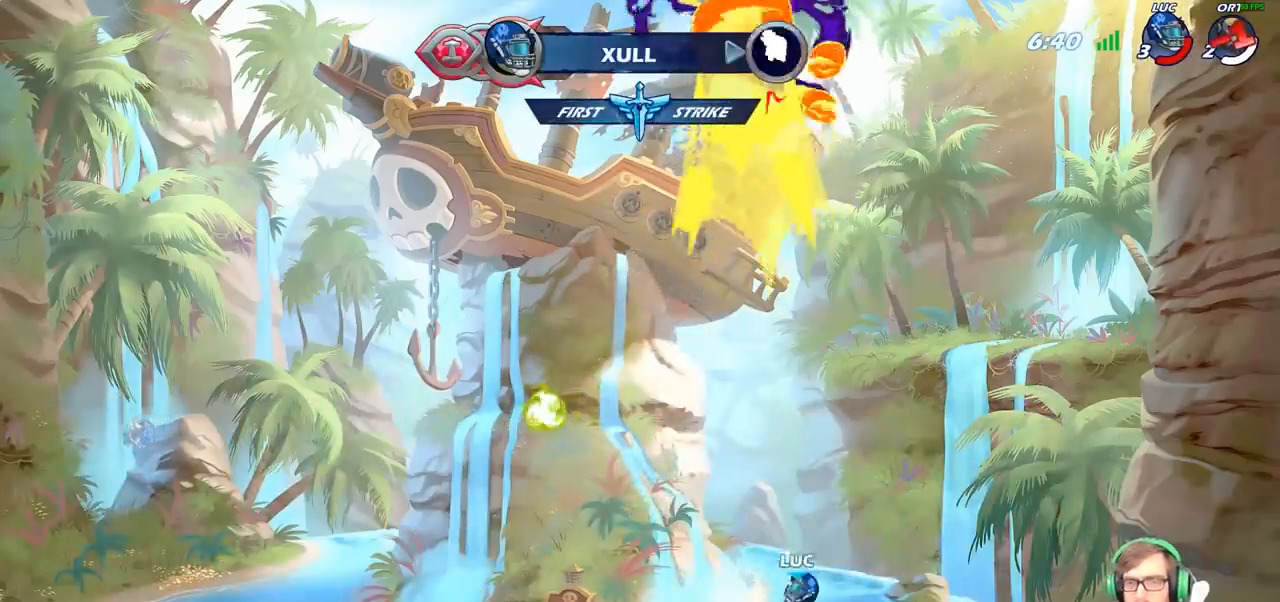
{"buttons": ["R1"], "left_stick": "left", "right_stick": "center", "events": [[17, "CROSS", "up"], [50, "R1", "up"], [200, "CROSS", "down"], [300, "CROSS", "up"], [500, "R1", "down"]]}
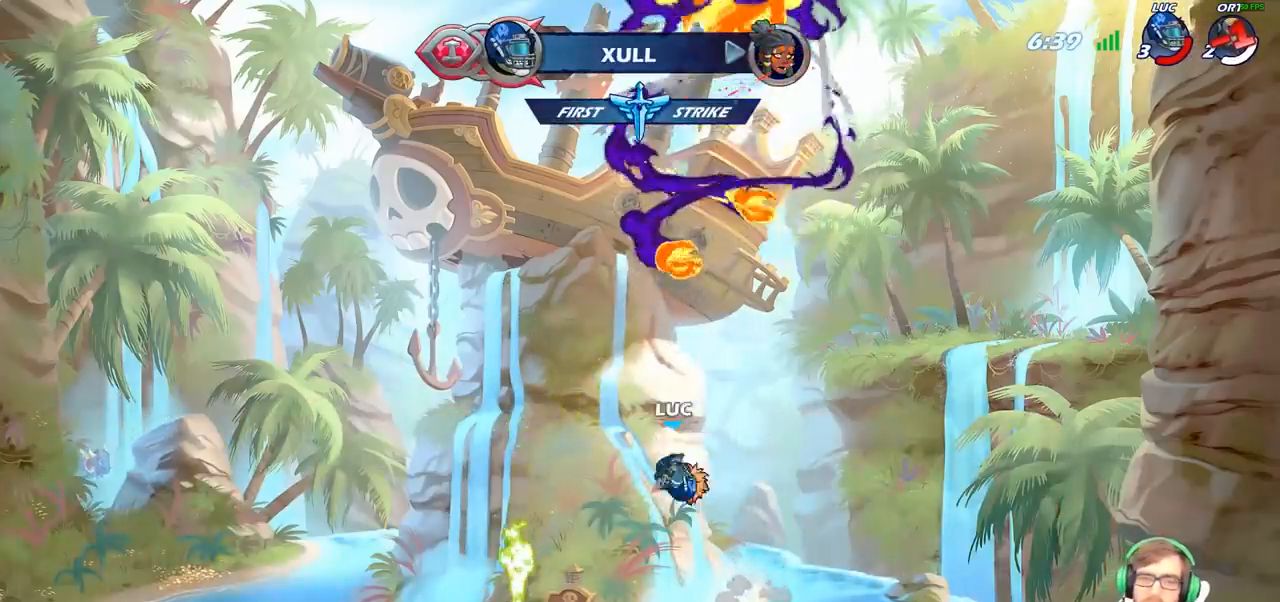
{"buttons": [], "left_stick": "left", "right_stick": "center", "events": [[83, "R1", "up"], [133, "left_stick", "center"], [417, "left_stick", "left"]]}
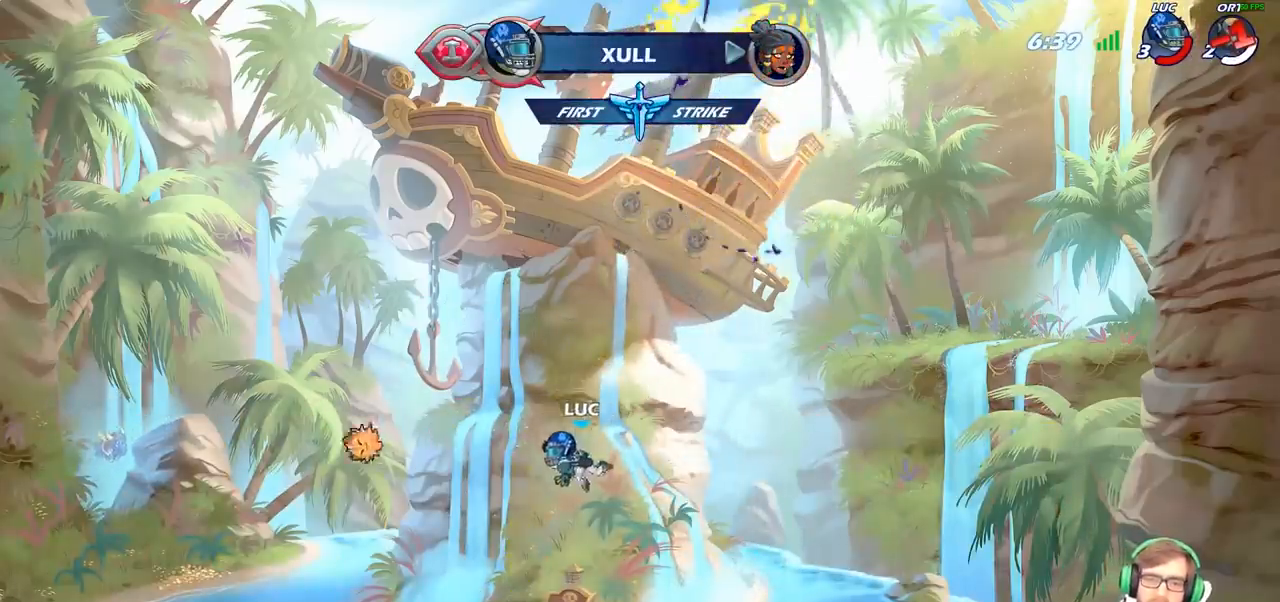
{"buttons": [], "left_stick": "left", "right_stick": "center", "events": [[300, "R1", "down"], [350, "CROSS", "down"], [417, "R1", "up"], [483, "CROSS", "up"]]}
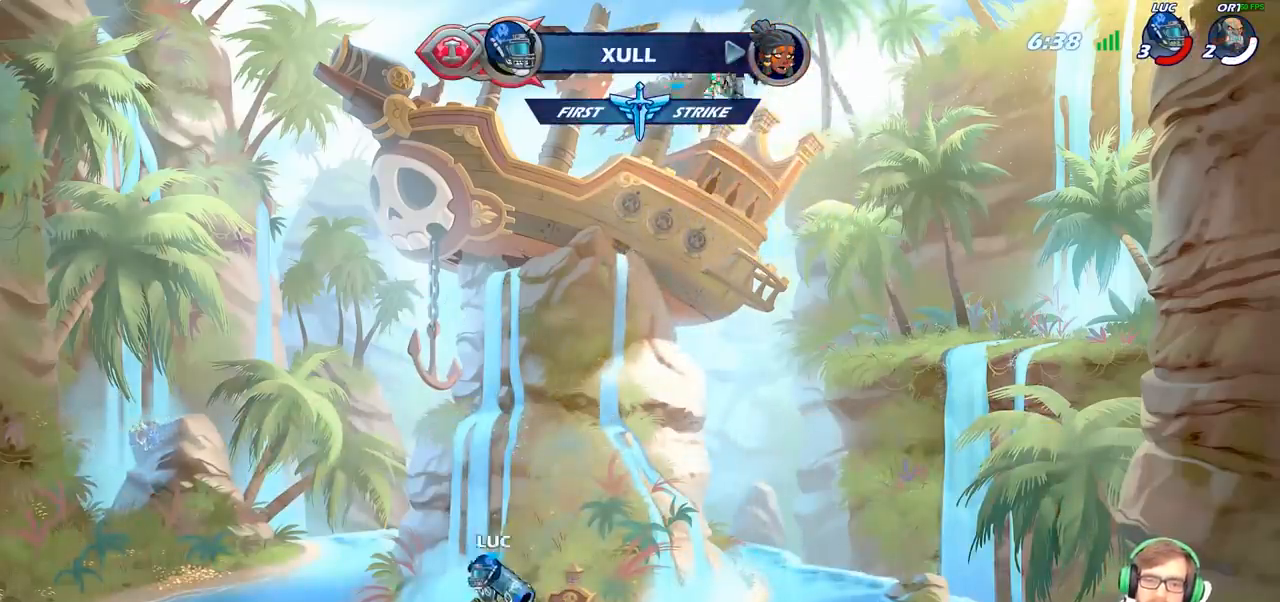
{"buttons": [], "left_stick": "center", "right_stick": "center", "events": [[150, "CIRCLE", "down"], [150, "R2", "down"], [150, "left_stick", "center"], [283, "CIRCLE", "up"], [333, "R2", "up"]]}
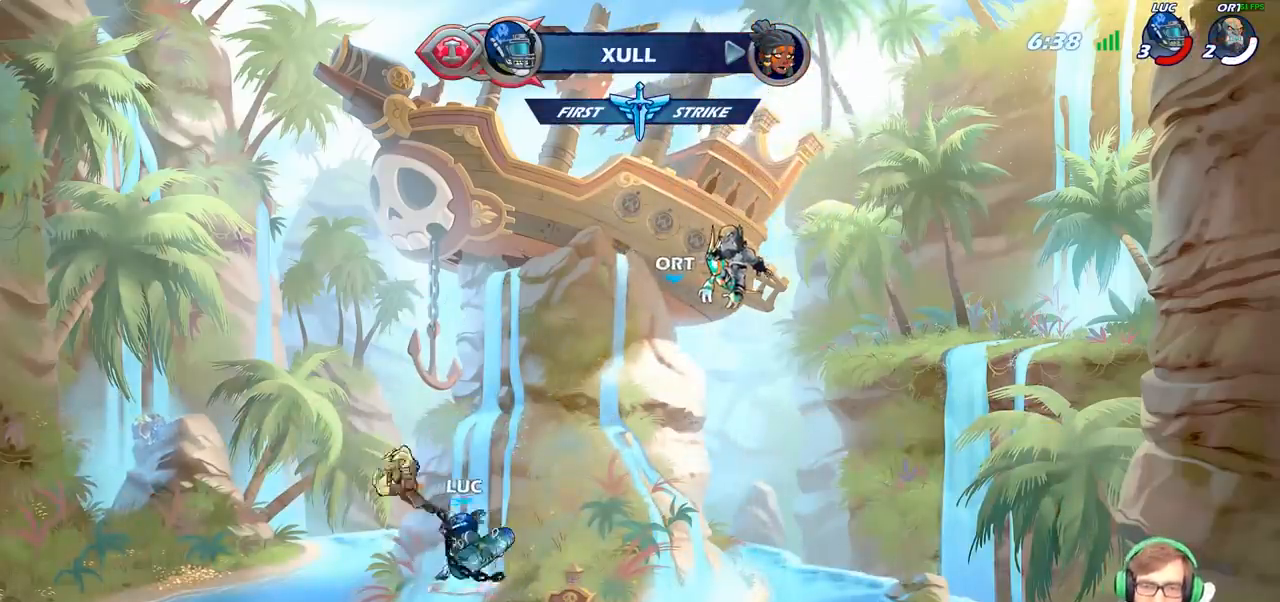
{"buttons": [], "left_stick": "center", "right_stick": "center", "events": []}
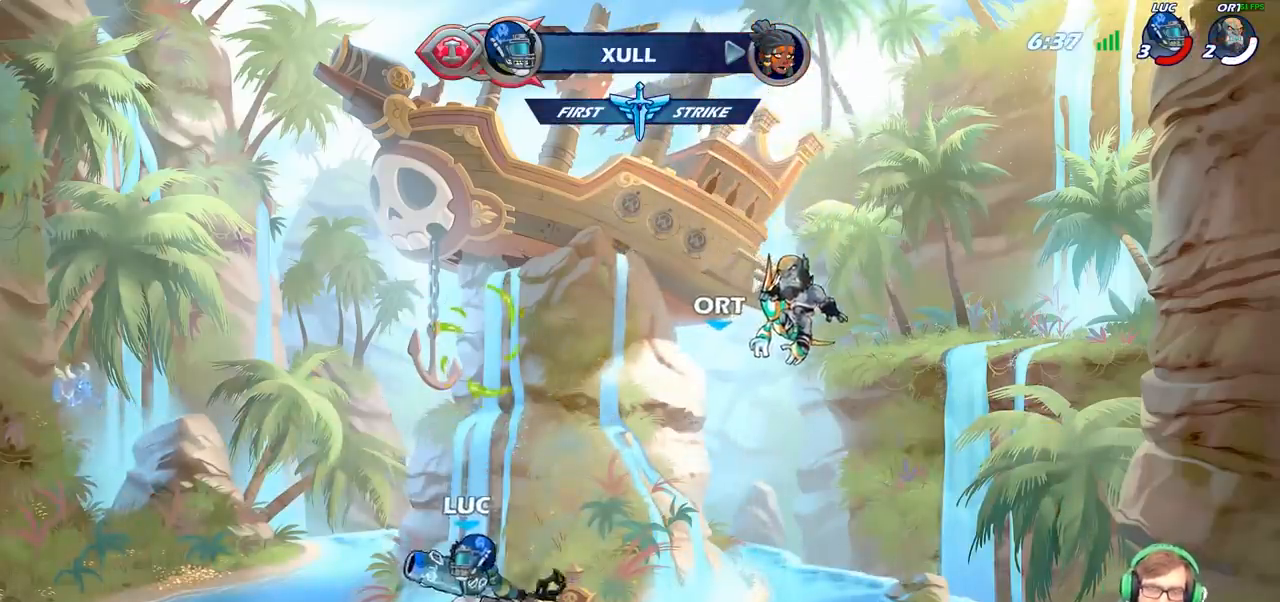
{"buttons": ["R1"], "left_stick": "up", "right_stick": "center", "events": [[300, "CROSS", "down"], [417, "CROSS", "up"], [433, "left_stick", "up"], [500, "R1", "down"]]}
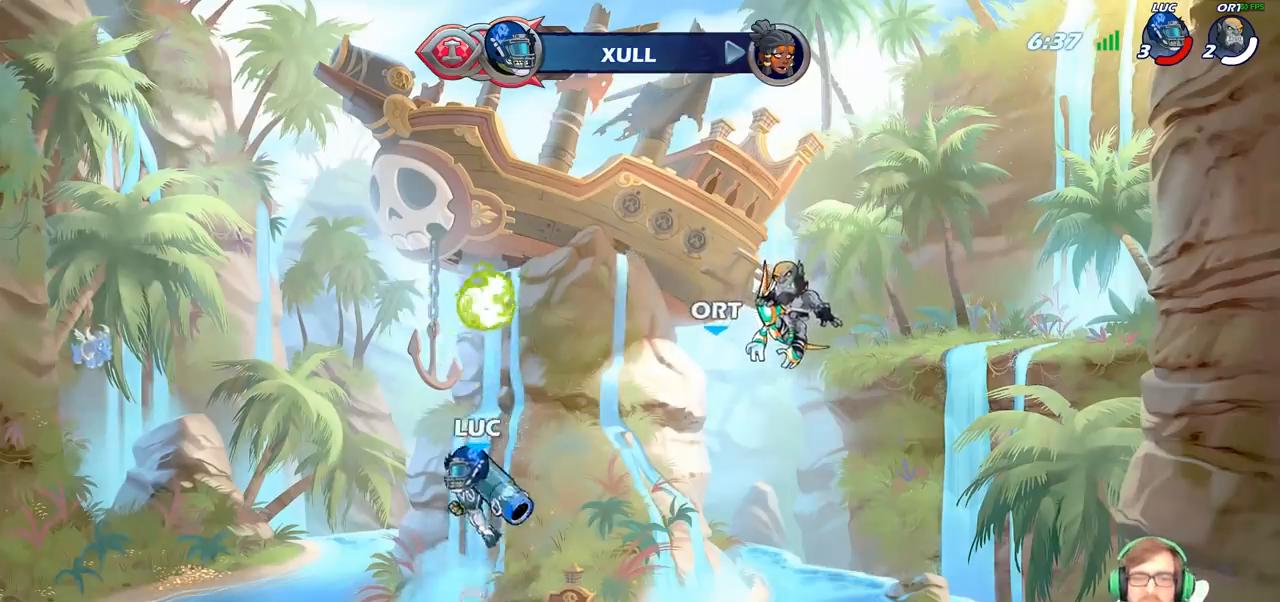
{"buttons": [], "left_stick": "down", "right_stick": "center", "events": [[67, "R1", "up"], [183, "left_stick", "center"], [450, "left_stick", "down"]]}
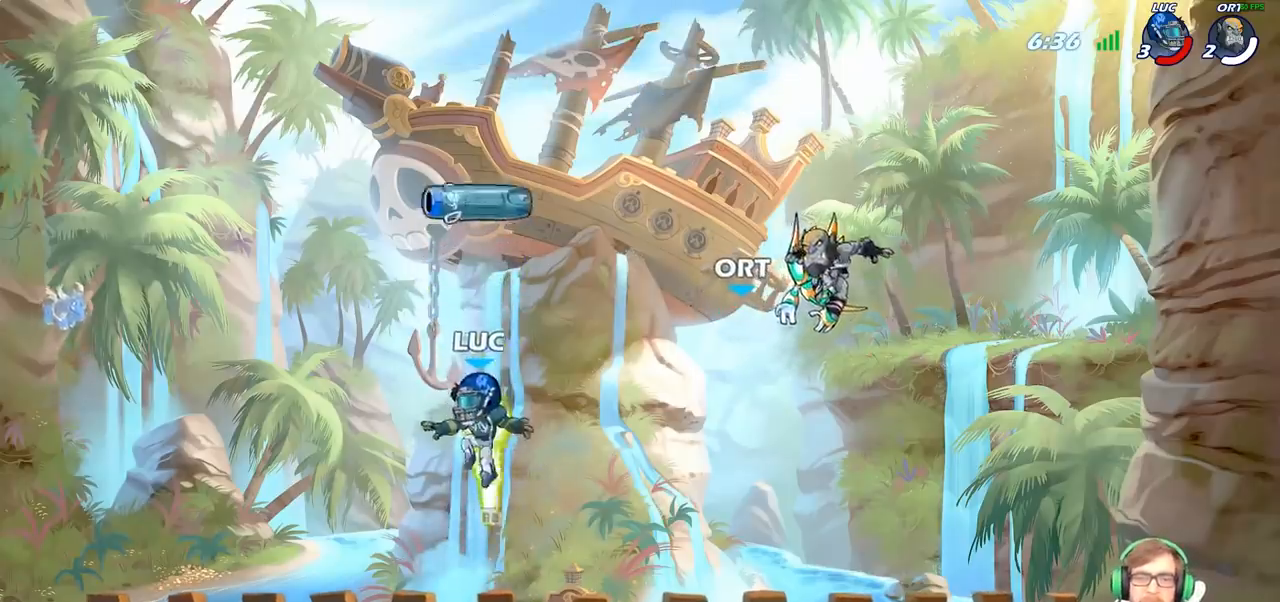
{"buttons": ["CROSS"], "left_stick": "right", "right_stick": "center", "events": [[150, "left_stick", "down-left"], [167, "R1", "down"], [217, "CROSS", "down"], [250, "left_stick", "center"], [317, "R1", "up"], [350, "CROSS", "up"], [450, "CROSS", "down"], [483, "left_stick", "right"]]}
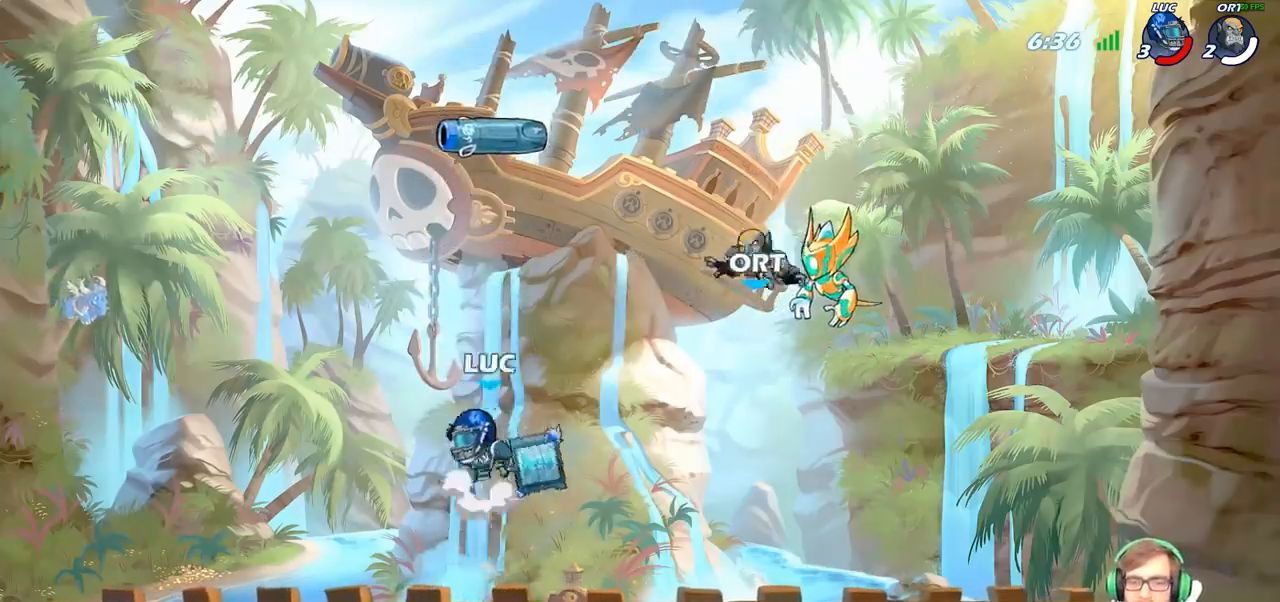
{"buttons": [], "left_stick": "center", "right_stick": "center", "events": [[33, "CROSS", "up"], [83, "left_stick", "up"], [117, "R1", "down"], [217, "R1", "up"], [267, "left_stick", "center"]]}
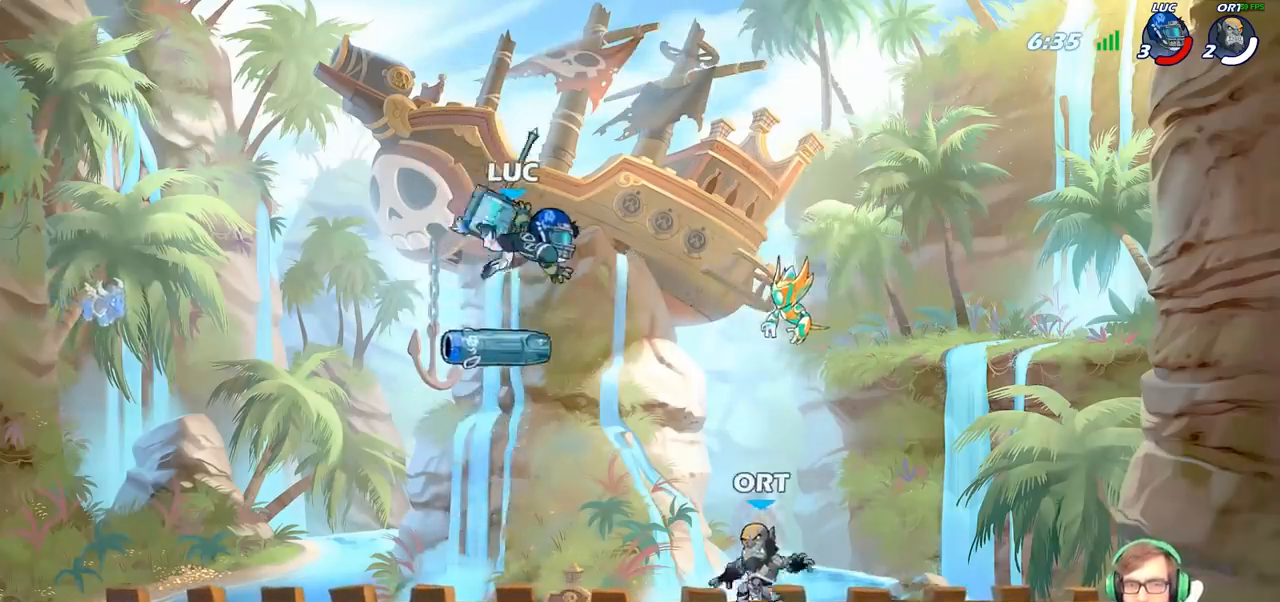
{"buttons": ["CROSS", "R1"], "left_stick": "left", "right_stick": "center", "events": [[50, "left_stick", "down-left"], [283, "left_stick", "left"], [400, "R1", "down"], [483, "CROSS", "down"]]}
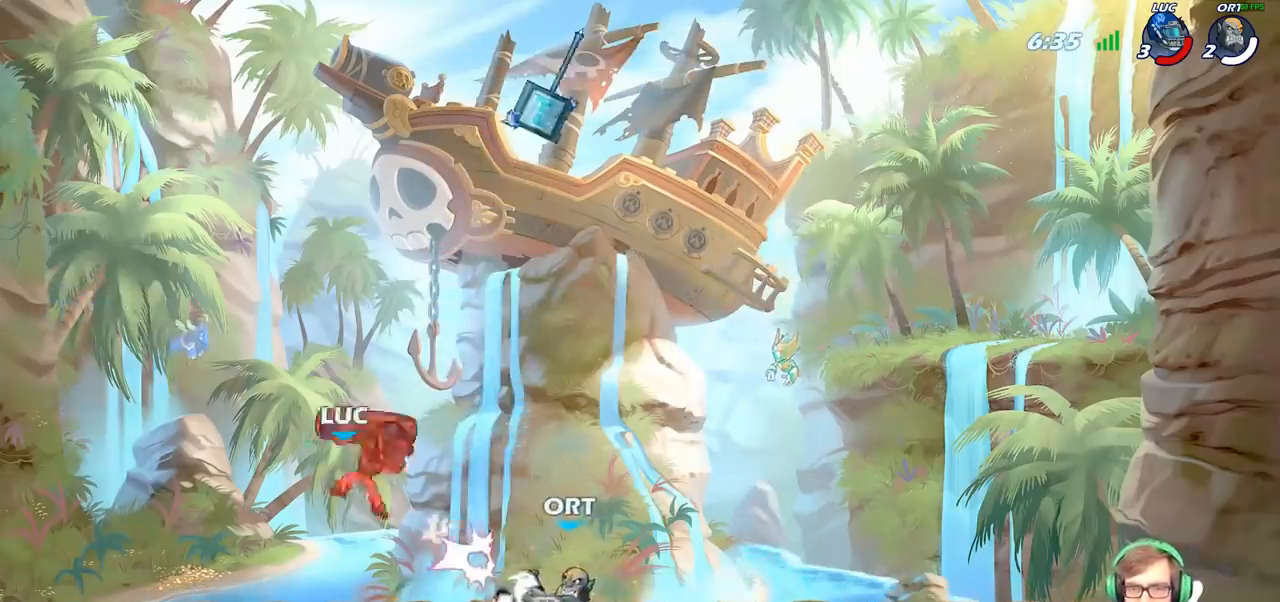
{"buttons": [], "left_stick": "right", "right_stick": "center", "events": [[67, "R1", "up"], [83, "left_stick", "up"], [100, "CROSS", "up"], [133, "left_stick", "up-right"], [317, "R2", "down"], [317, "left_stick", "right"], [450, "R2", "up"]]}